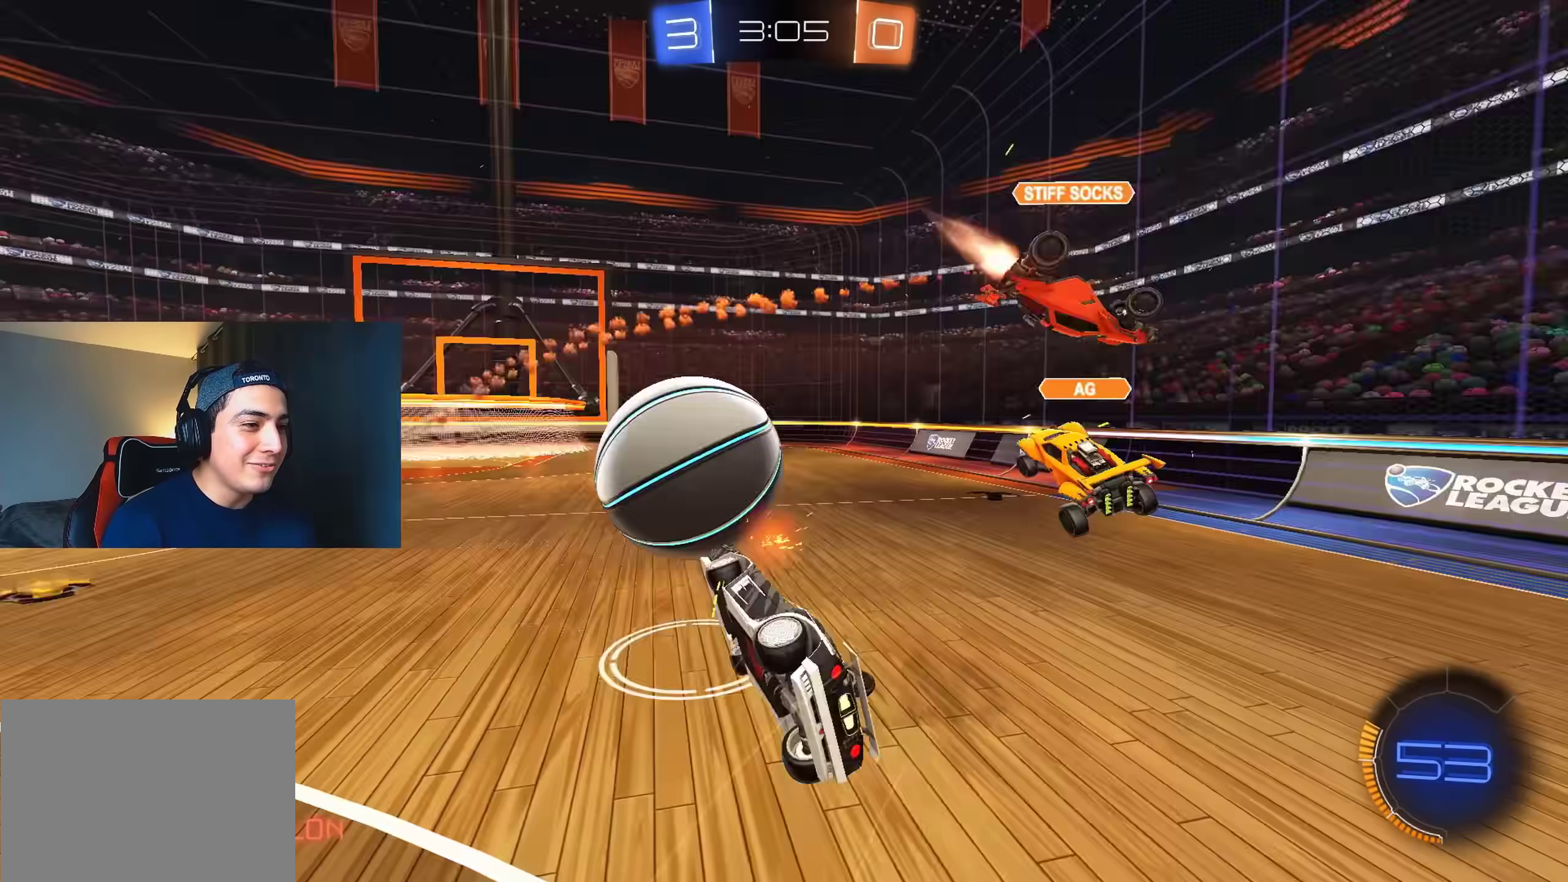
Gameplay with a controller (Xbox layout); each line is a JSON object with the inputs held at the frame after it. "events" lists button and stick changes between this image and that frame as [ms after this image, input, new state], when the widget could be followed in between.
{"buttons": ["B", "R2"], "left_stick": "up-right", "right_stick": "center", "events": [[183, "R2", "down"], [200, "B", "down"], [267, "left_stick", "up-right"], [500, "L1", "up"]]}
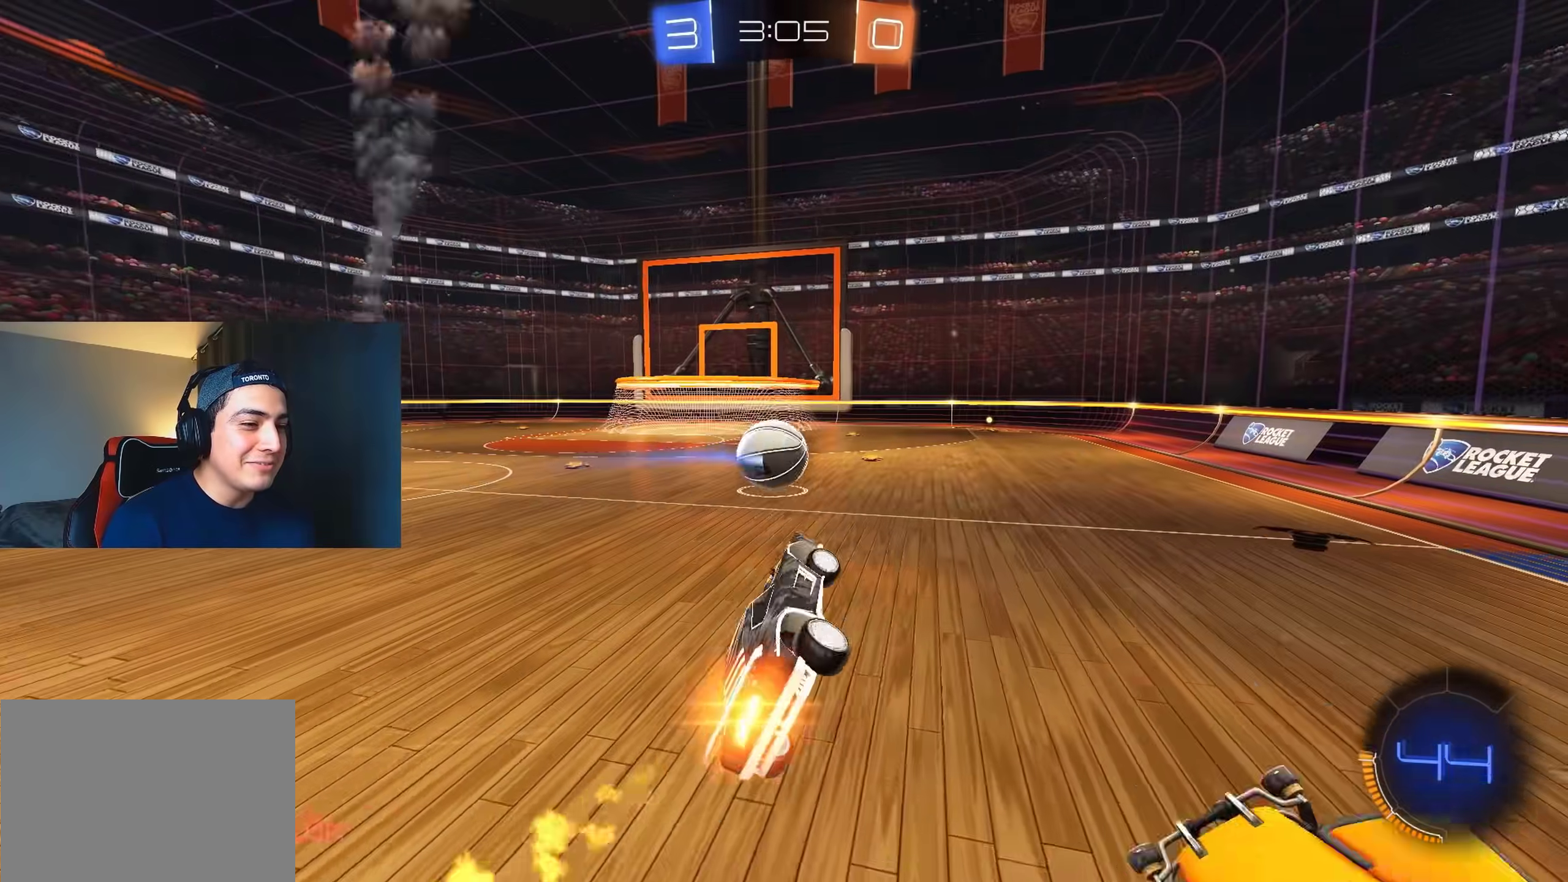
{"buttons": ["B", "R2"], "left_stick": "center", "right_stick": "center", "events": [[67, "left_stick", "center"], [250, "left_stick", "up-right"], [350, "left_stick", "center"]]}
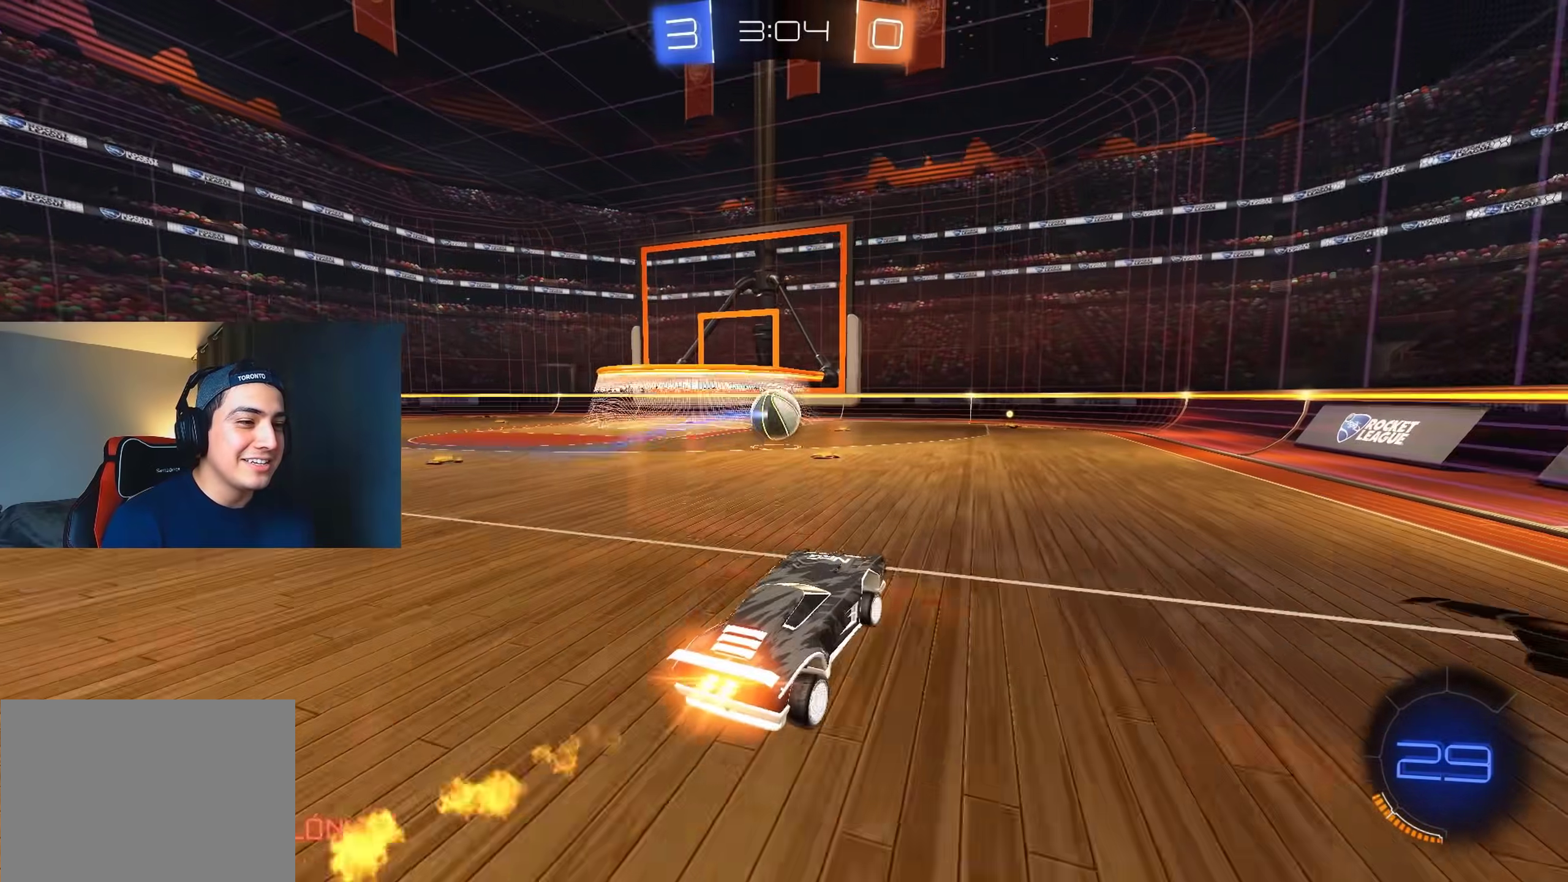
{"buttons": ["A", "B", "L1", "R2"], "left_stick": "down-left", "right_stick": "center", "events": [[183, "left_stick", "up"], [200, "A", "down"], [233, "left_stick", "up-left"], [250, "L1", "down"], [300, "A", "up"], [300, "L3", "down"], [333, "A", "down"], [367, "L3", "up"], [383, "left_stick", "down-left"]]}
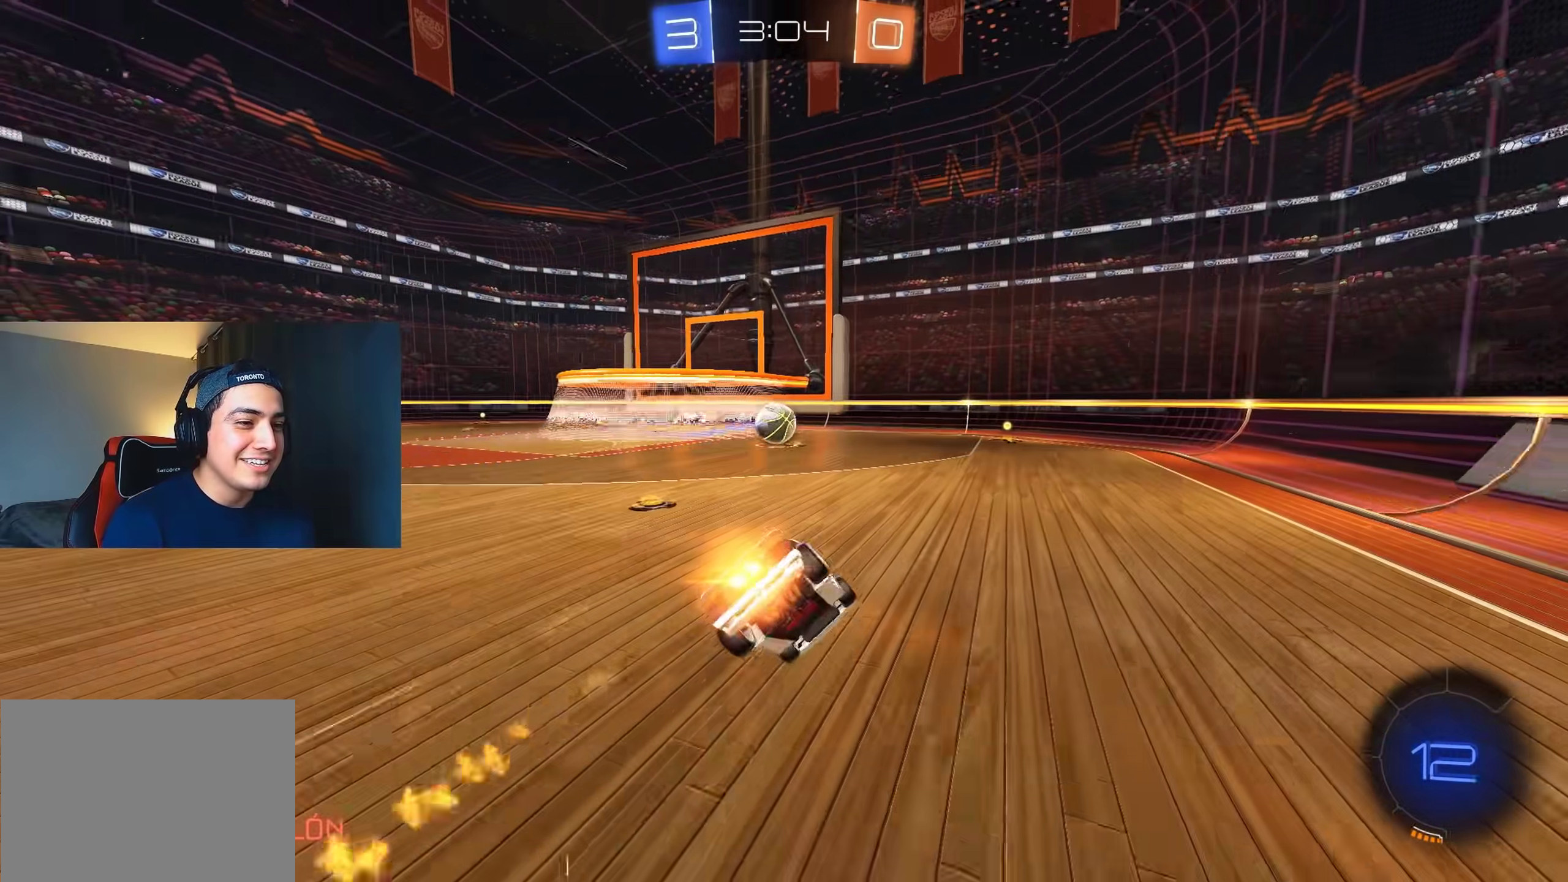
{"buttons": ["L1"], "left_stick": "down-left", "right_stick": "center", "events": [[100, "A", "up"], [233, "B", "up"], [367, "R2", "up"]]}
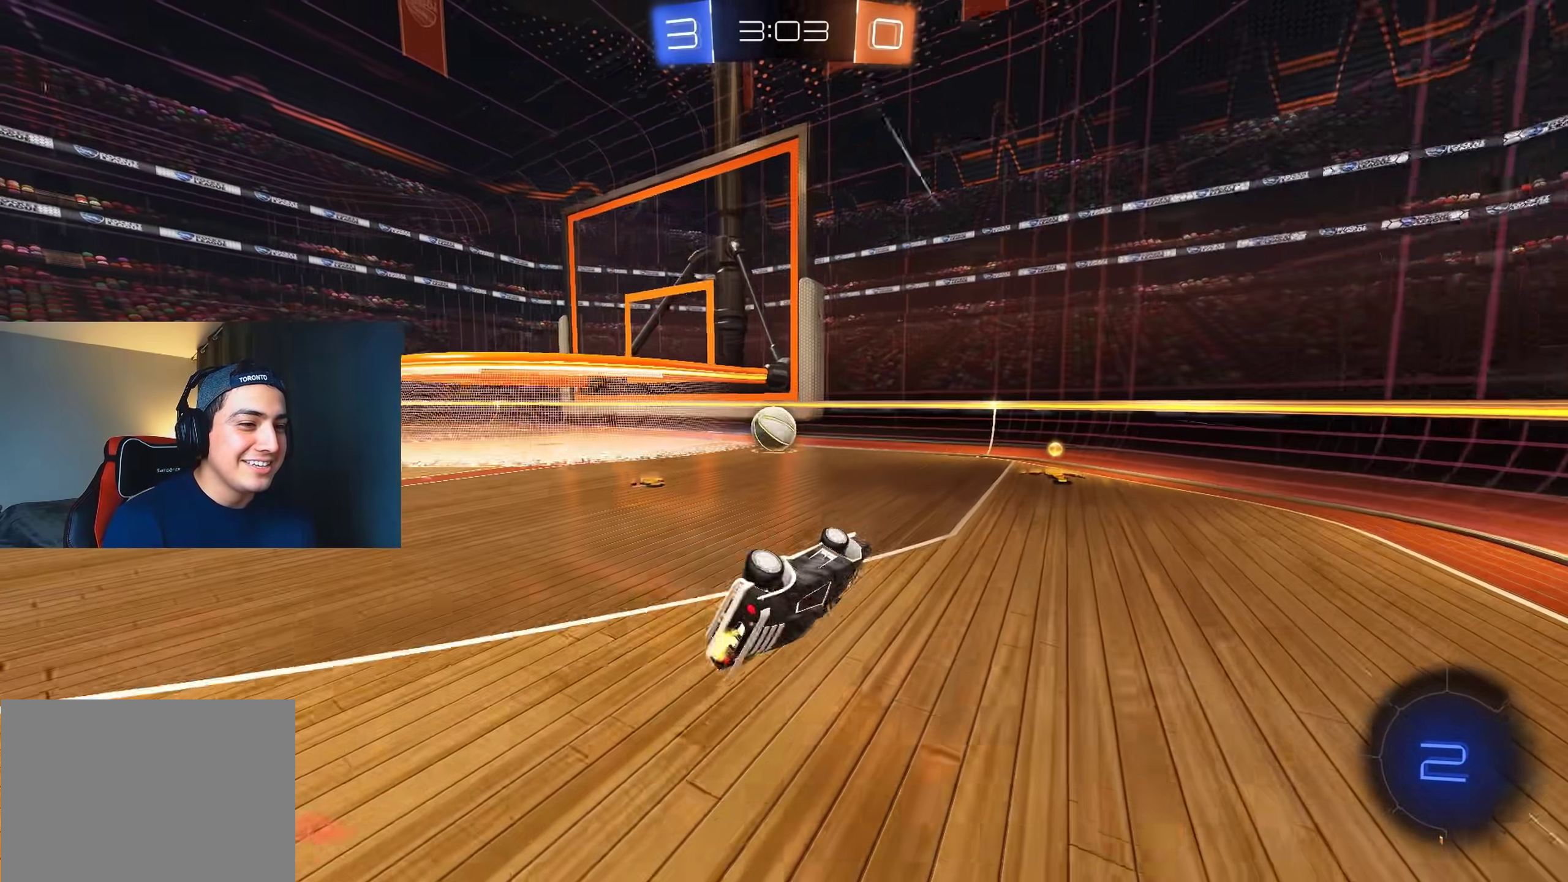
{"buttons": ["R2"], "left_stick": "left", "right_stick": "center", "events": [[233, "R2", "down"], [300, "left_stick", "down-right"], [317, "L1", "up"], [383, "left_stick", "center"], [500, "left_stick", "left"]]}
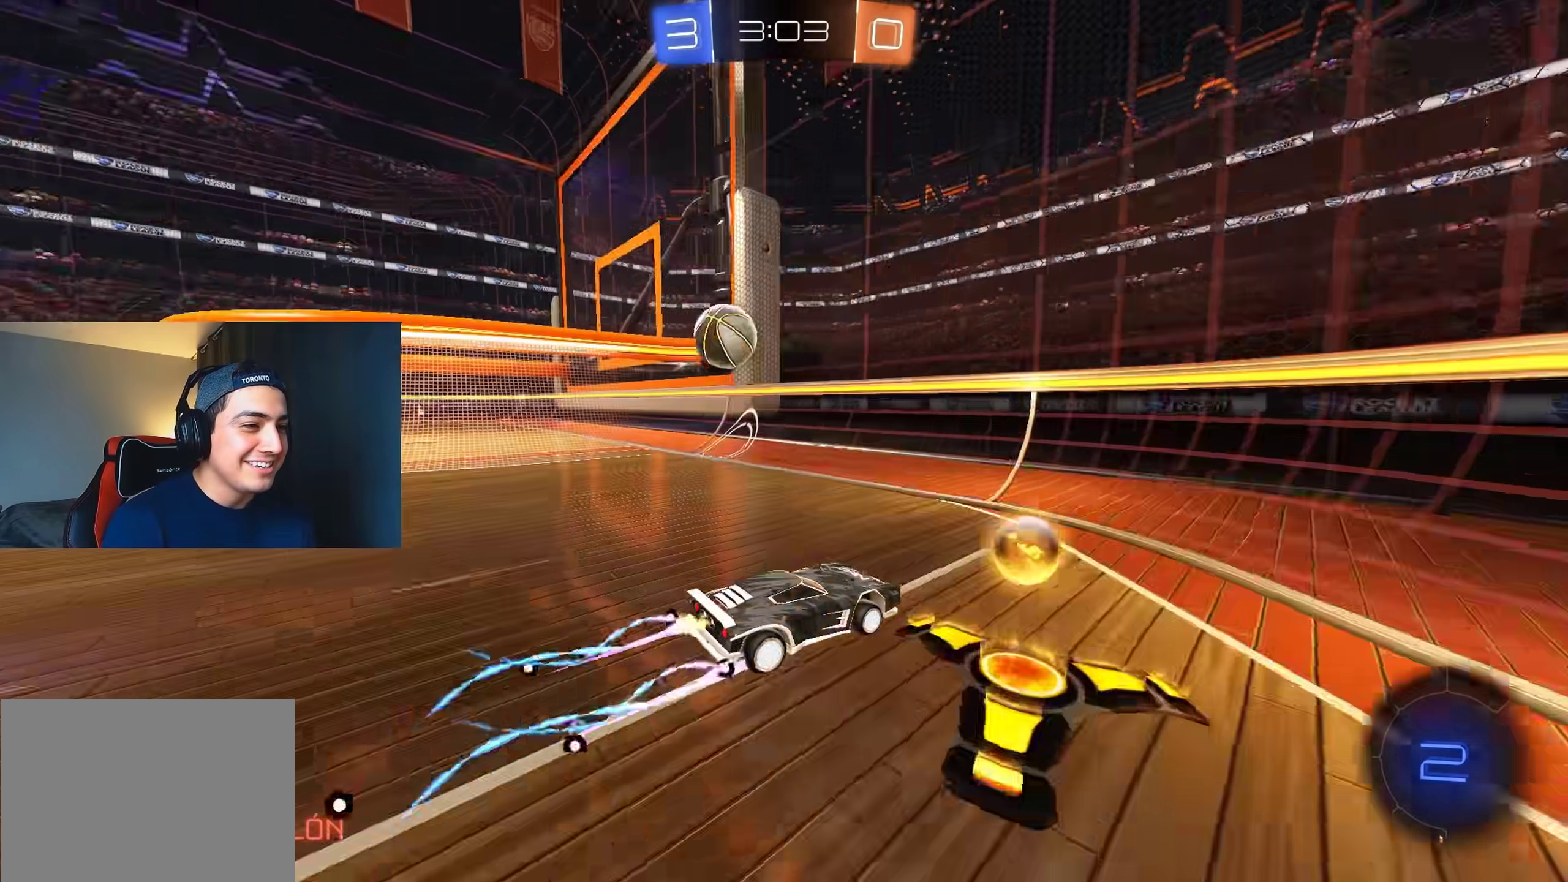
{"buttons": ["B", "R2"], "left_stick": "center", "right_stick": "center", "events": [[167, "left_stick", "center"], [233, "left_stick", "left"], [350, "left_stick", "center"], [400, "B", "down"]]}
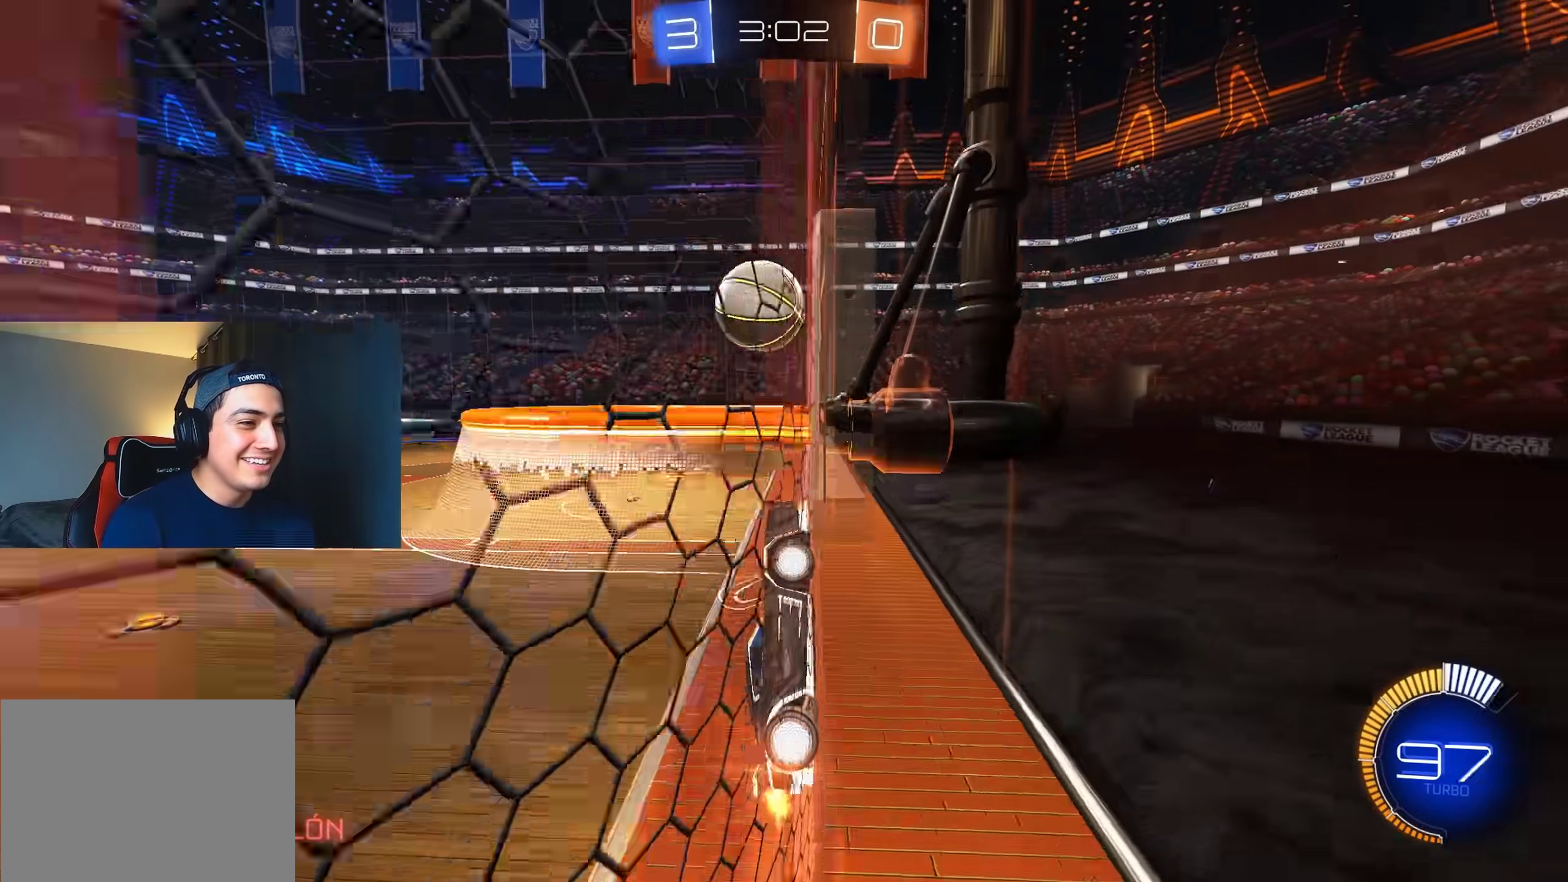
{"buttons": ["B", "R2"], "left_stick": "left", "right_stick": "center", "events": [[50, "left_stick", "left"], [150, "B", "up"], [300, "B", "down"]]}
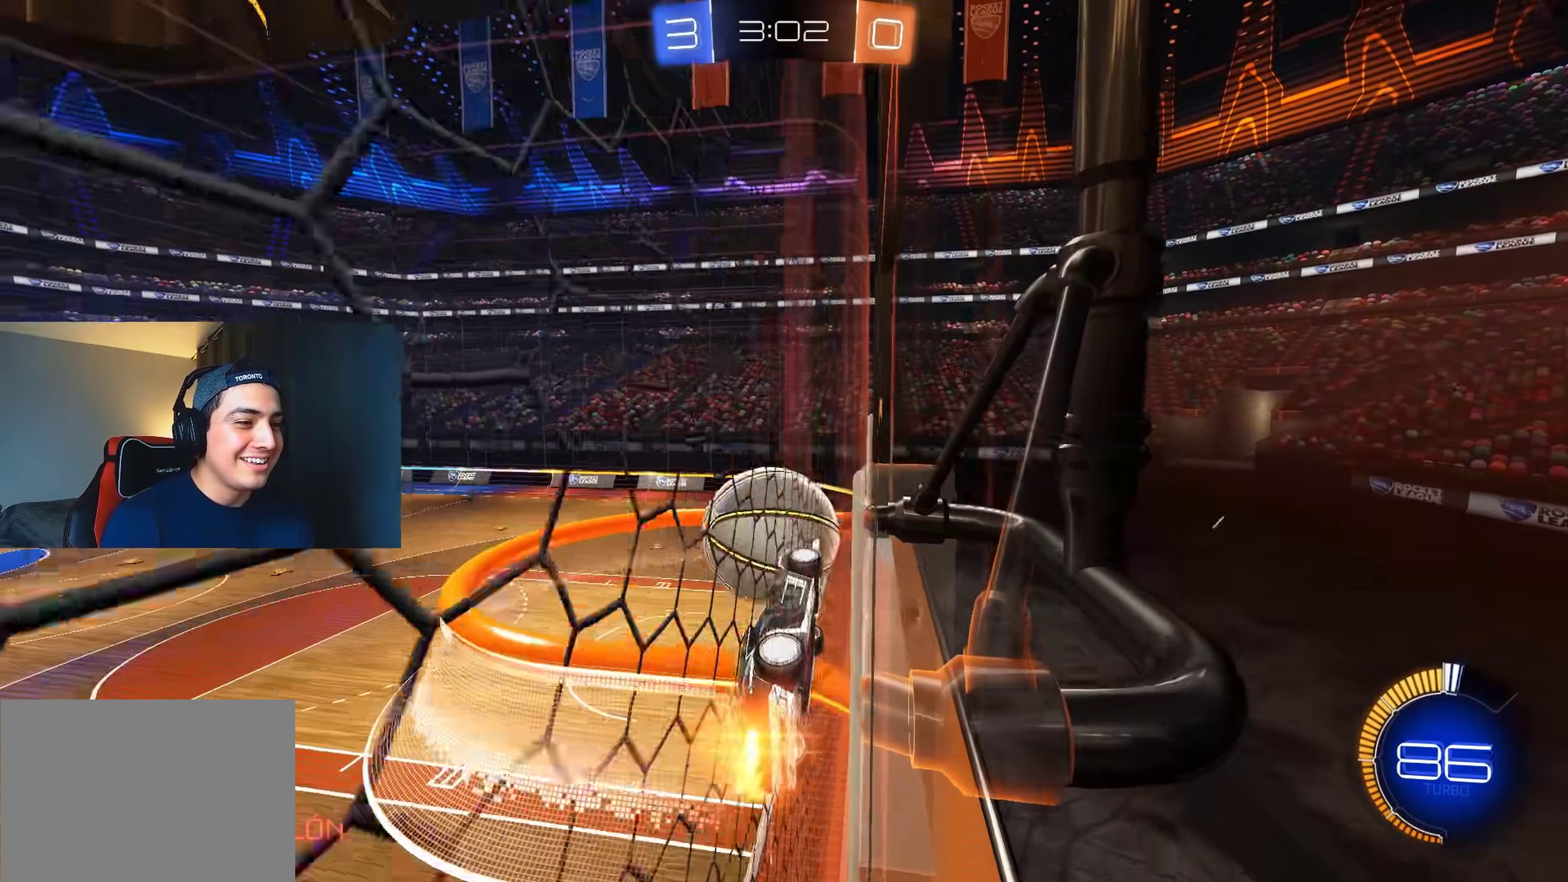
{"buttons": ["B", "L1", "R2"], "left_stick": "down-left", "right_stick": "center", "events": [[17, "left_stick", "center"], [83, "A", "down"], [100, "left_stick", "up-left"], [117, "L1", "down"], [117, "L3", "down"], [150, "A", "up"], [150, "B", "up"], [183, "A", "down"], [183, "B", "down"], [267, "L3", "up"], [267, "left_stick", "down-left"], [417, "A", "up"]]}
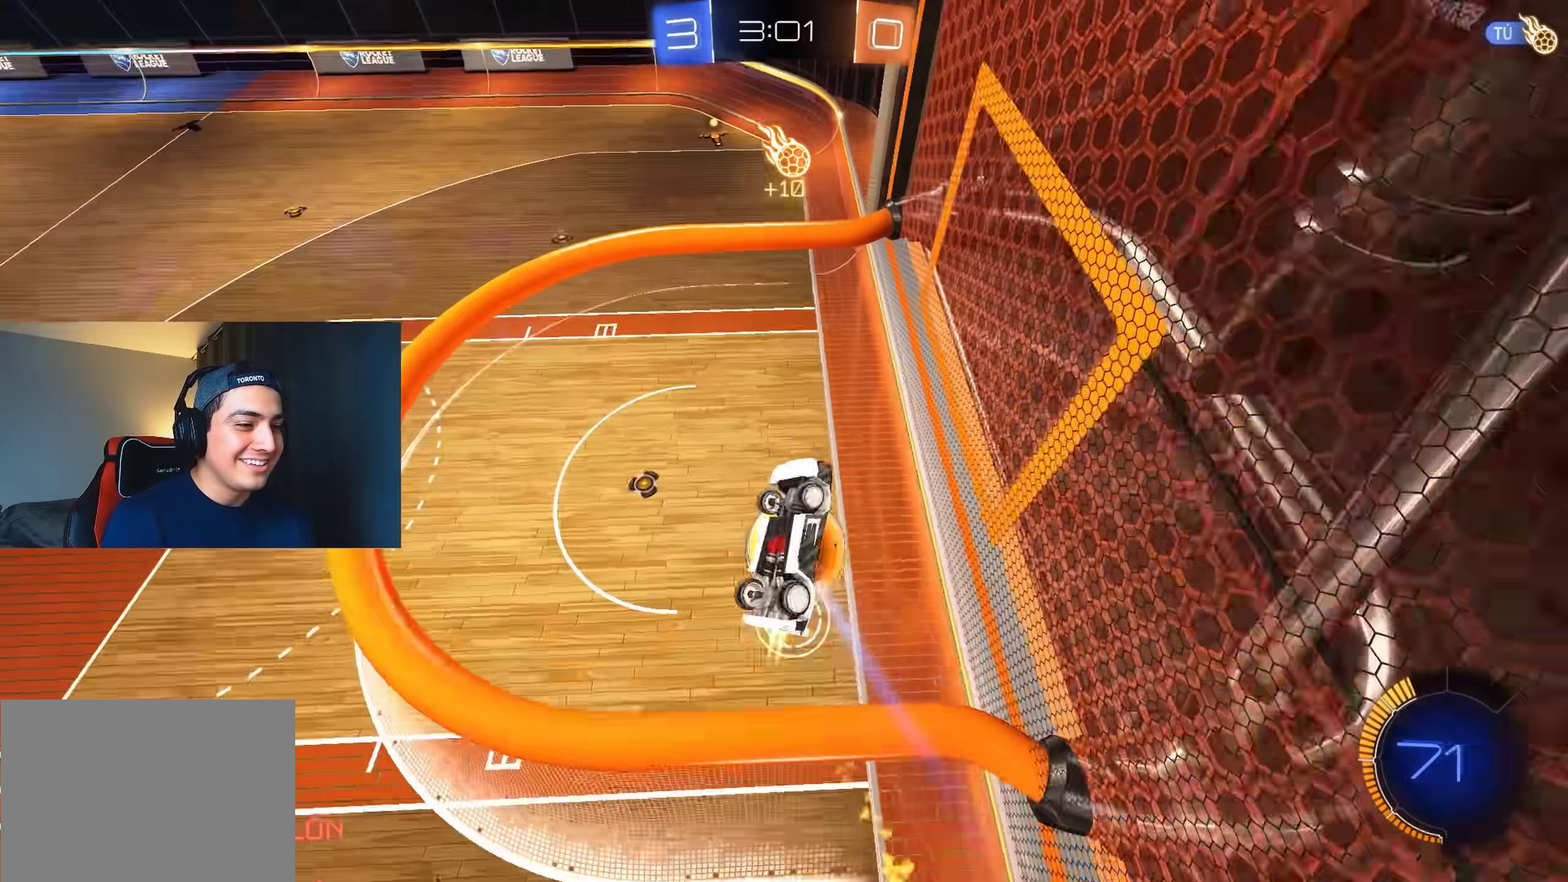
{"buttons": ["L1"], "left_stick": "left", "right_stick": "center", "events": [[217, "B", "up"], [233, "Y", "down"], [367, "Y", "up"], [417, "R2", "up"], [433, "left_stick", "left"]]}
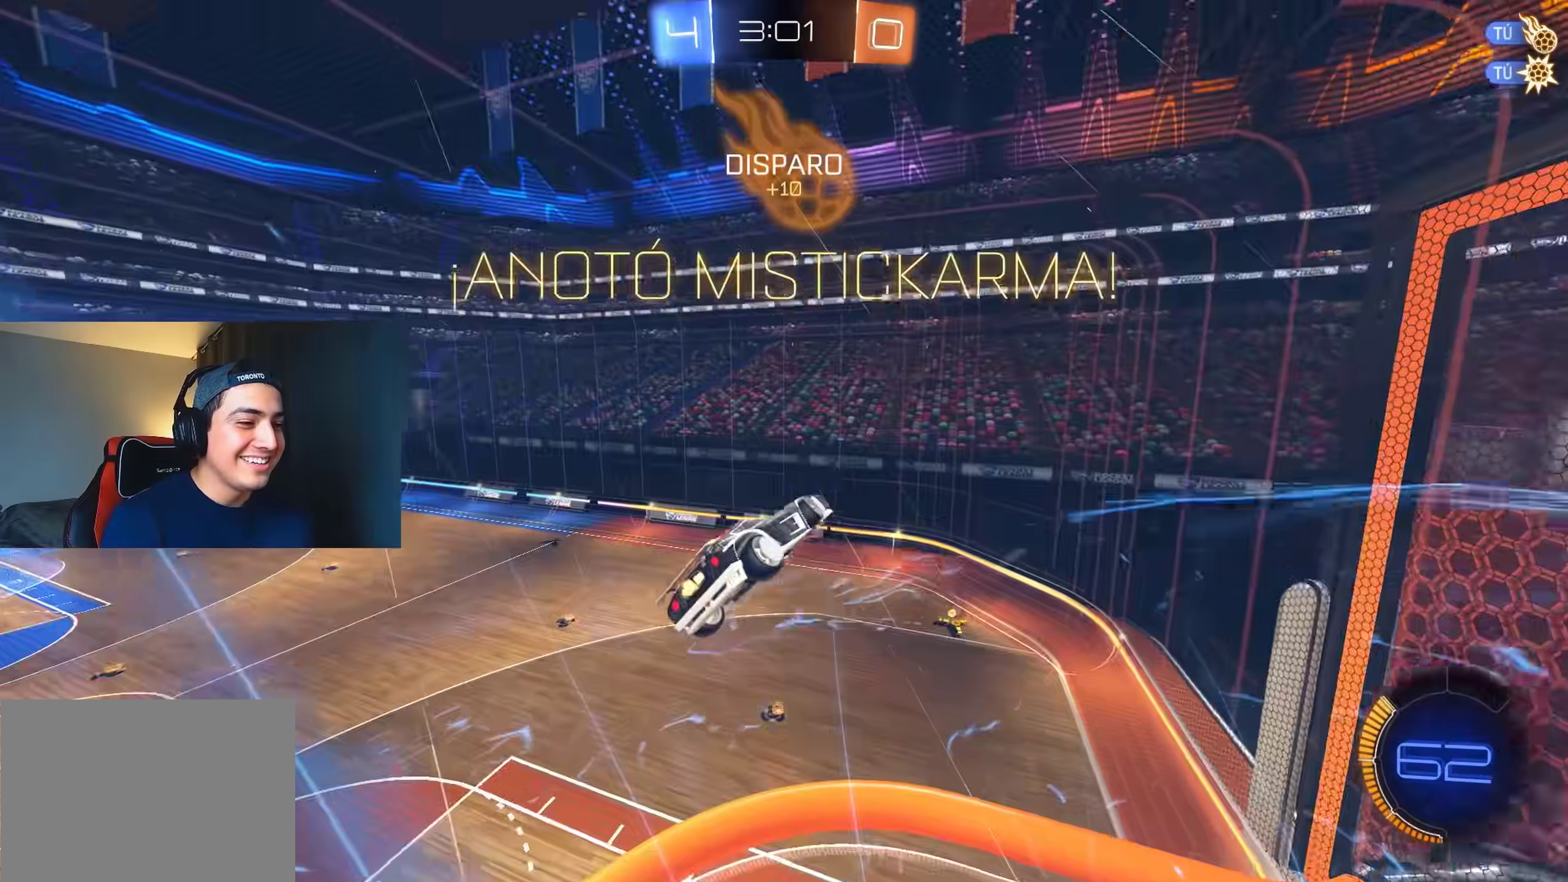
{"buttons": ["L1"], "left_stick": "left", "right_stick": "center", "events": []}
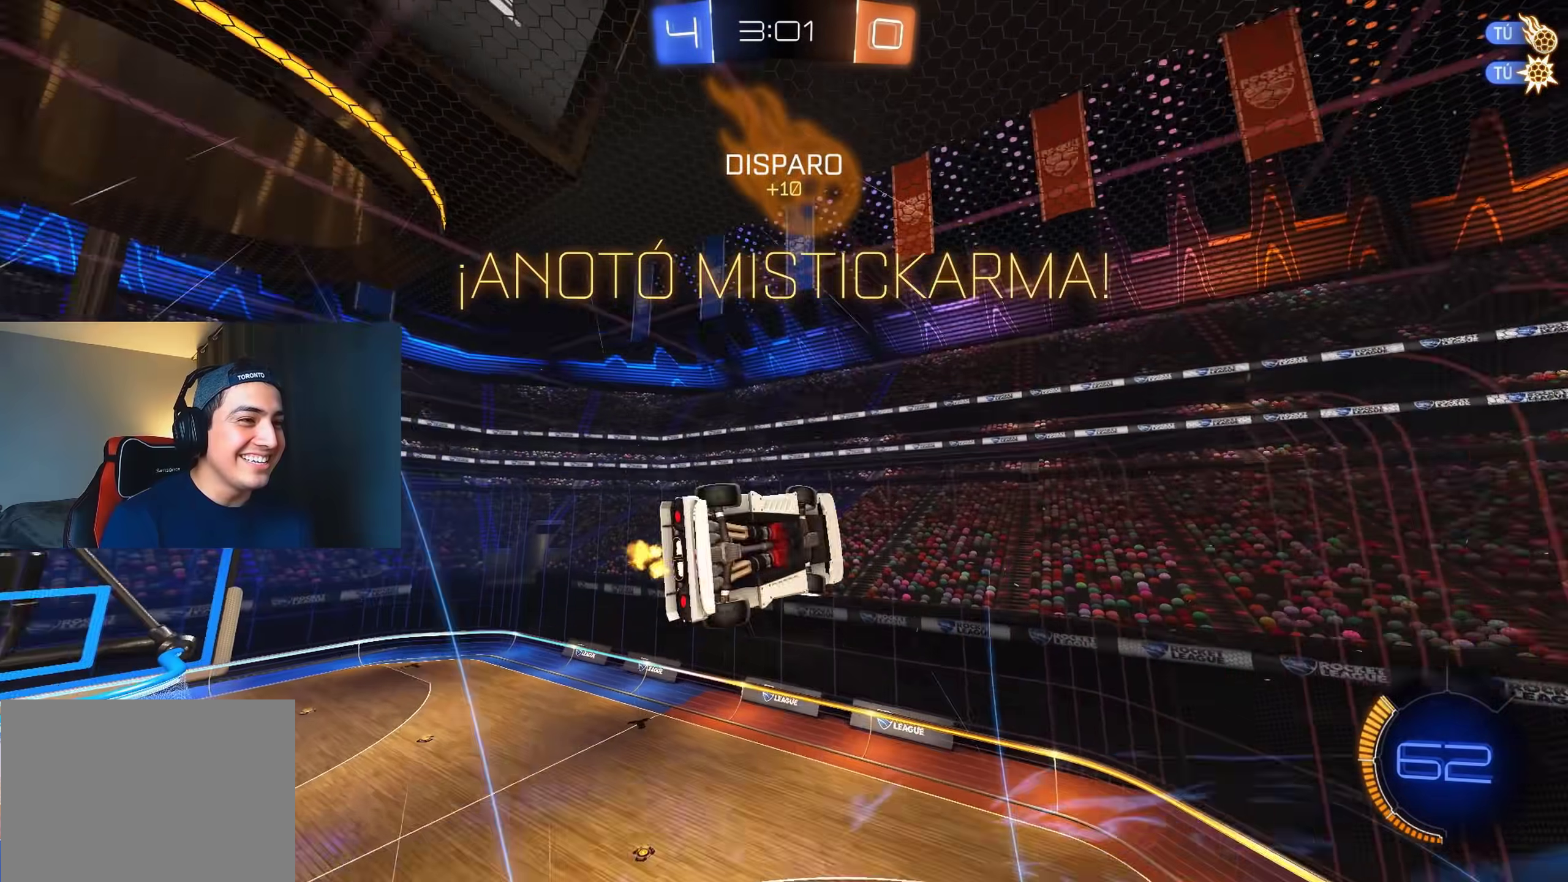
{"buttons": ["A", "L1"], "left_stick": "down", "right_stick": "center", "events": [[83, "left_stick", "down-left"], [317, "left_stick", "center"], [433, "left_stick", "down"], [483, "A", "down"]]}
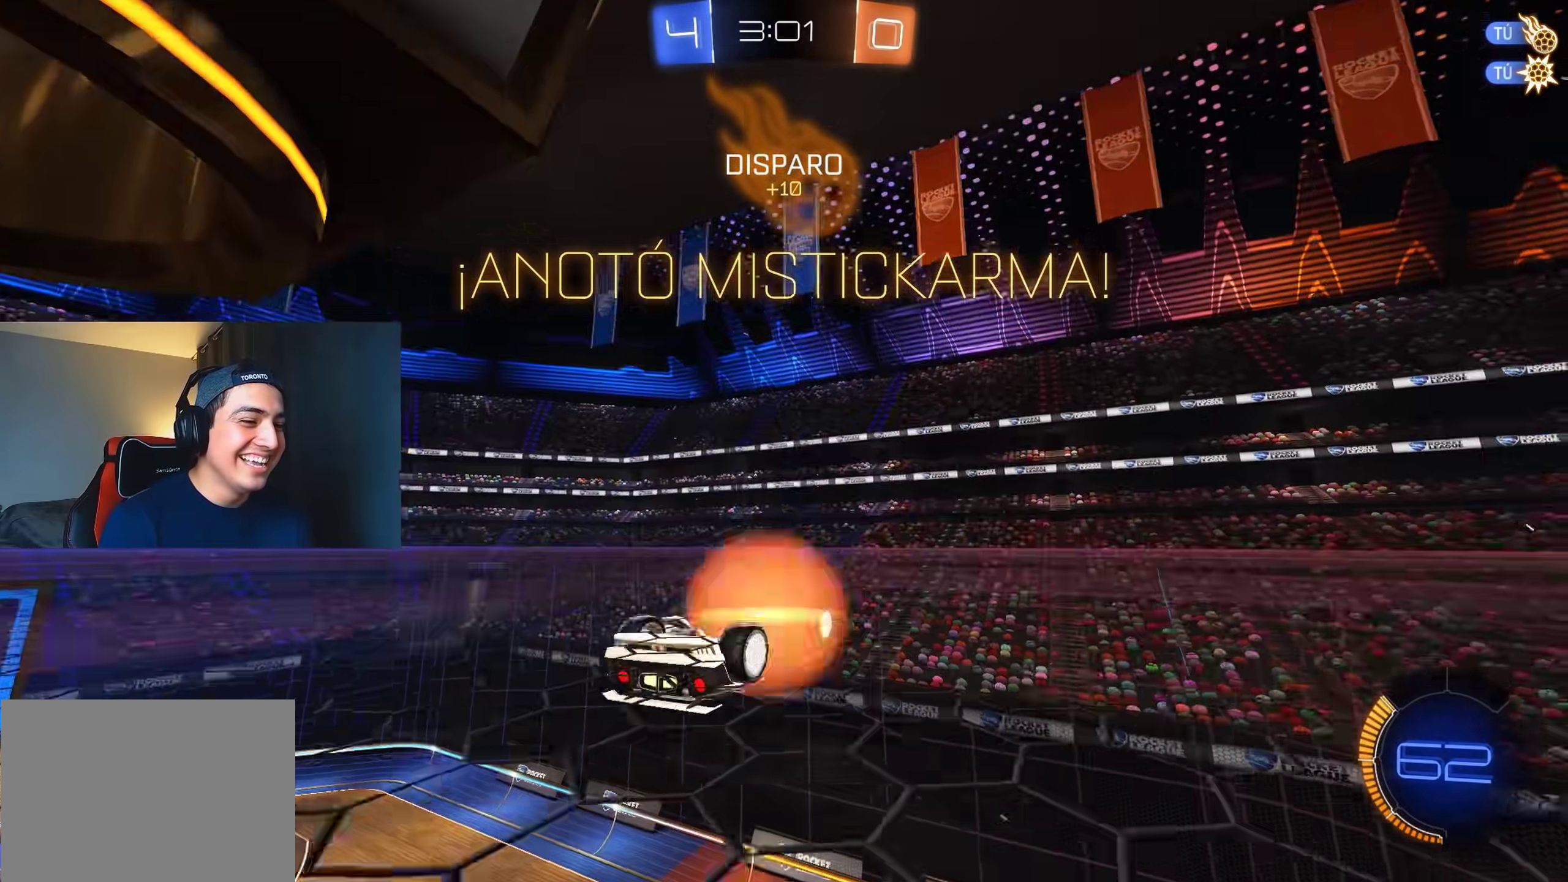
{"buttons": [], "left_stick": "down-right", "right_stick": "center", "events": [[100, "A", "up"], [300, "left_stick", "down-right"], [467, "L1", "up"]]}
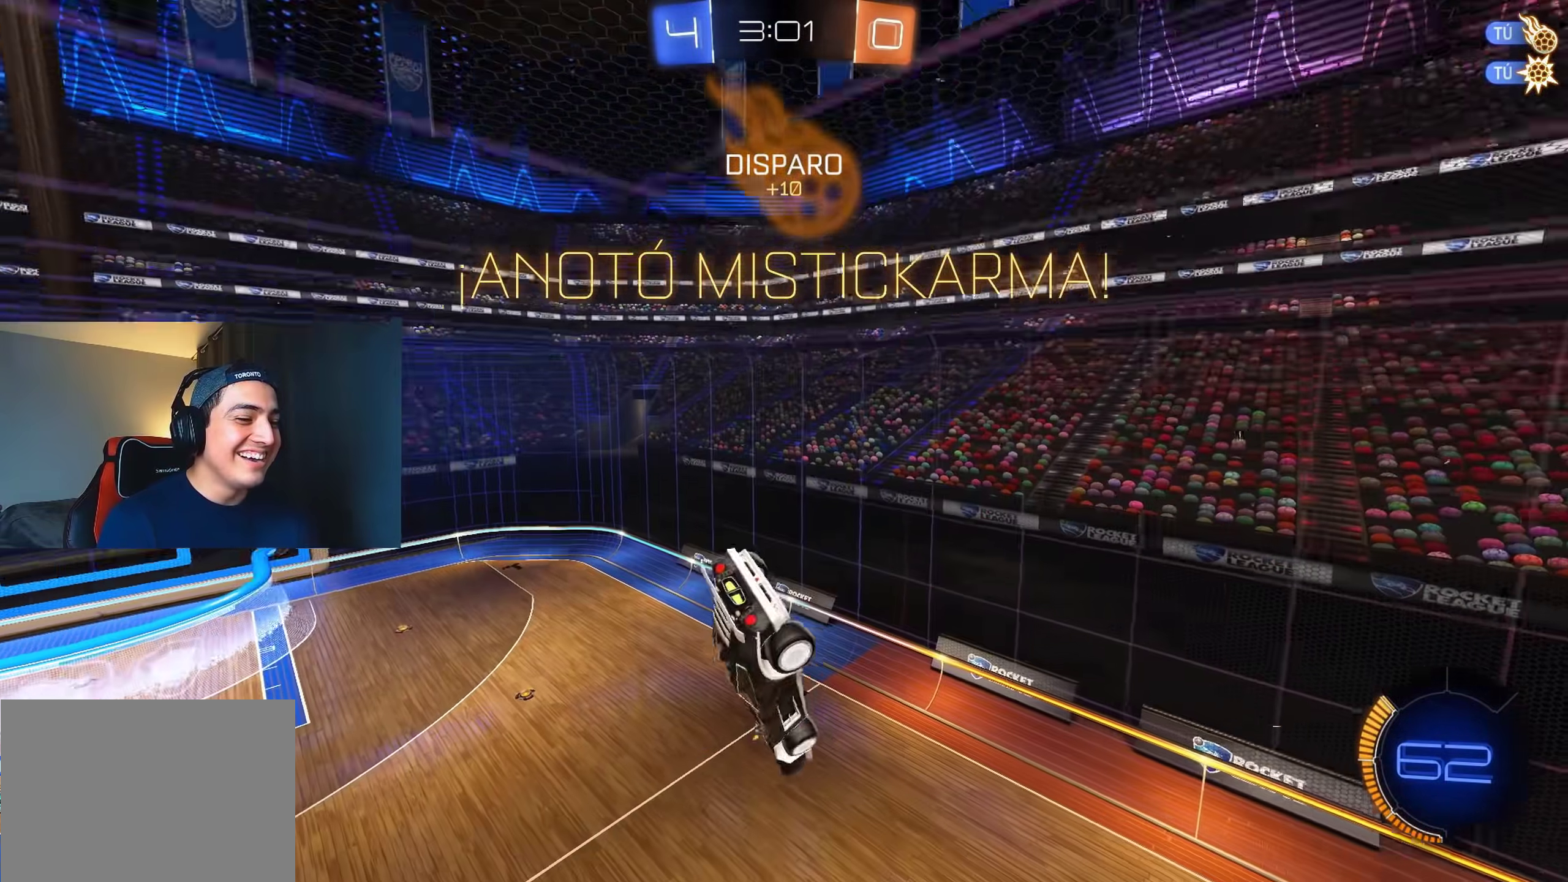
{"buttons": ["B", "L1", "R2"], "left_stick": "down", "right_stick": "center", "events": [[183, "R2", "down"], [200, "B", "down"], [200, "left_stick", "center"], [317, "L1", "down"], [333, "left_stick", "up-right"], [350, "A", "down"], [483, "A", "up"], [483, "left_stick", "down"]]}
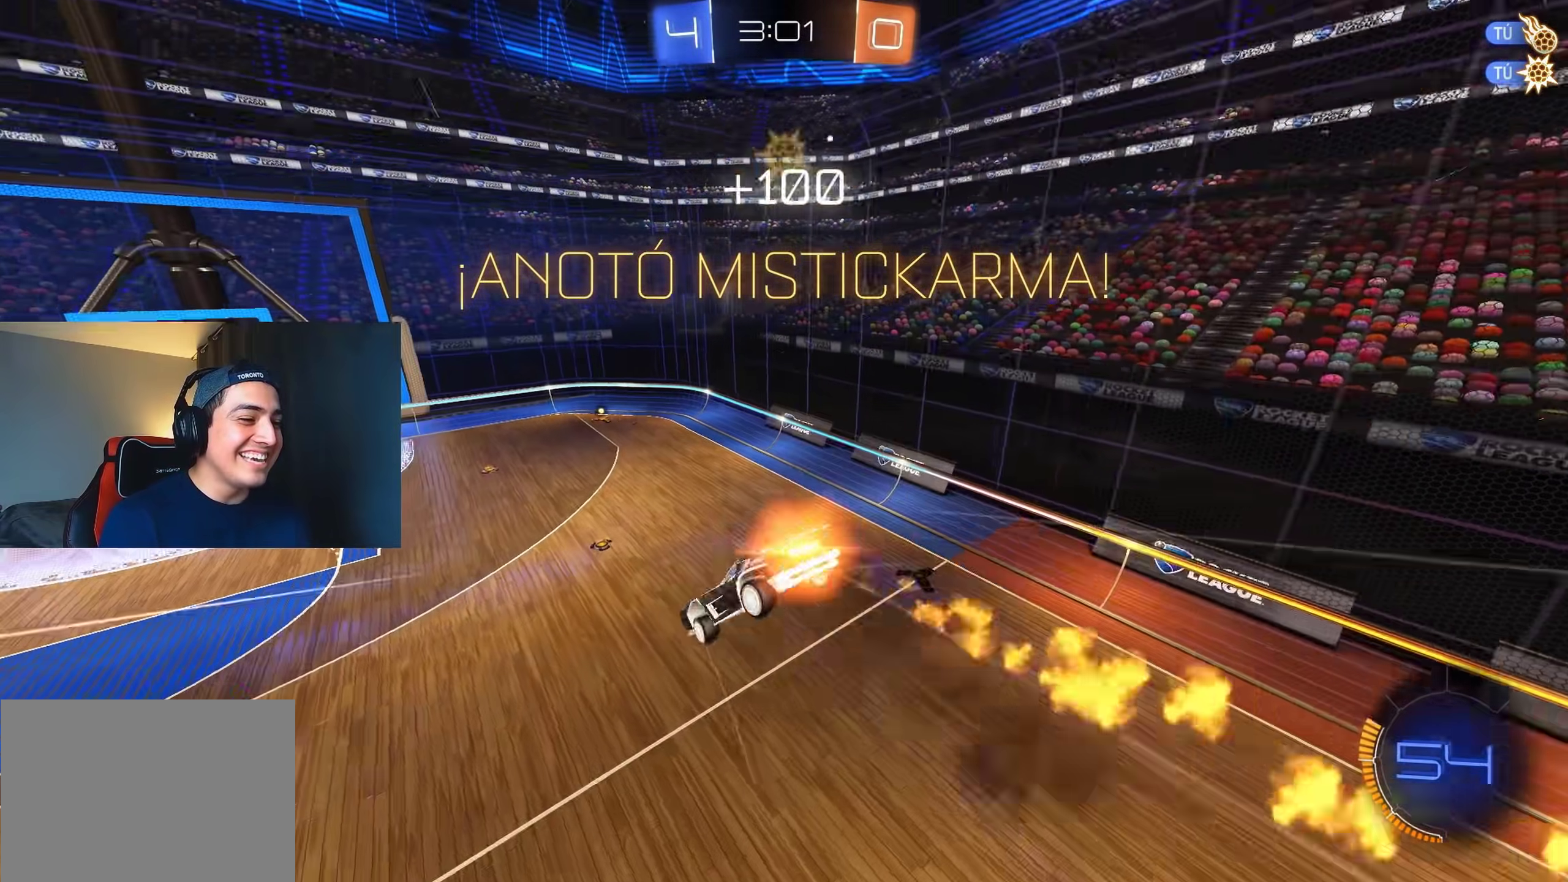
{"buttons": ["B", "L1", "R2"], "left_stick": "down-right", "right_stick": "center", "events": [[167, "left_stick", "down-right"]]}
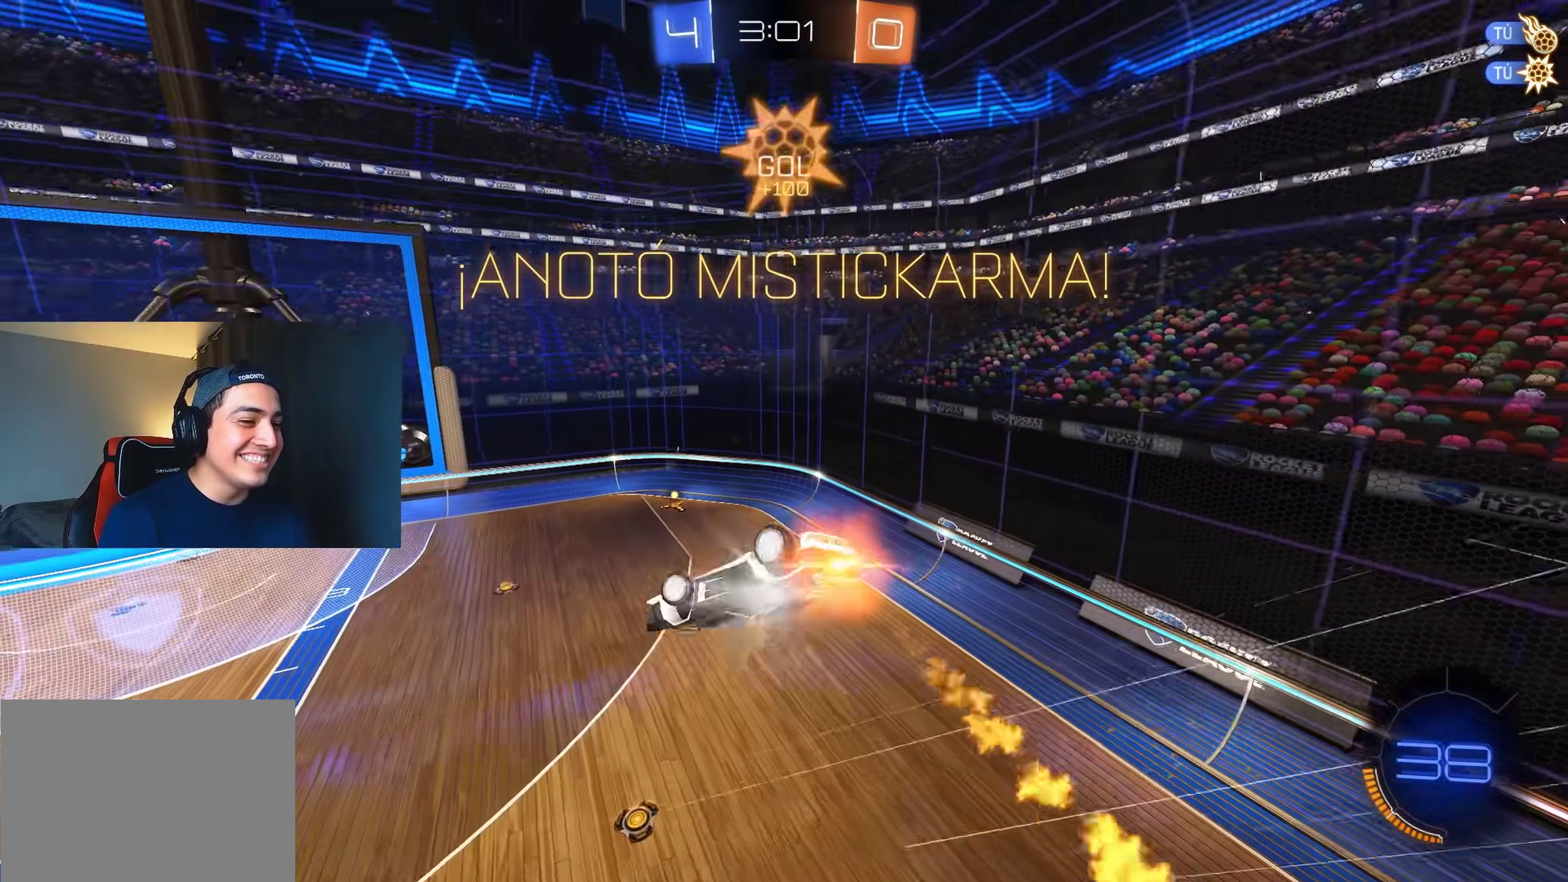
{"buttons": ["B", "R2"], "left_stick": "right", "right_stick": "center", "events": [[183, "left_stick", "right"], [400, "L1", "up"]]}
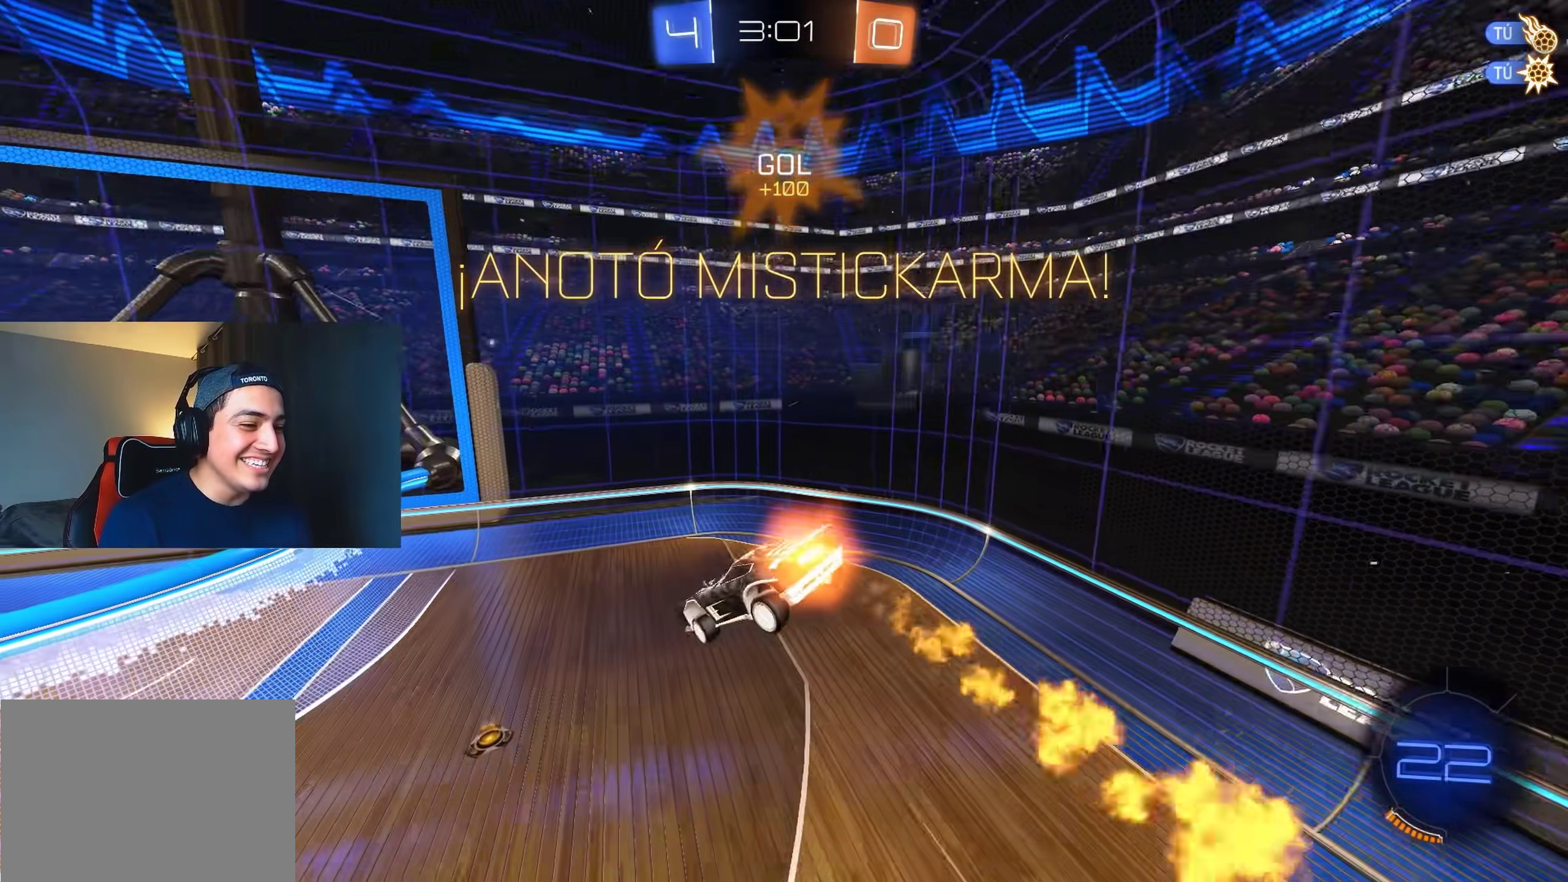
{"buttons": ["R2"], "left_stick": "center", "right_stick": "center", "events": [[283, "L1", "down"], [350, "Y", "down"], [433, "L1", "up"], [450, "B", "up"], [483, "left_stick", "center"], [500, "Y", "up"]]}
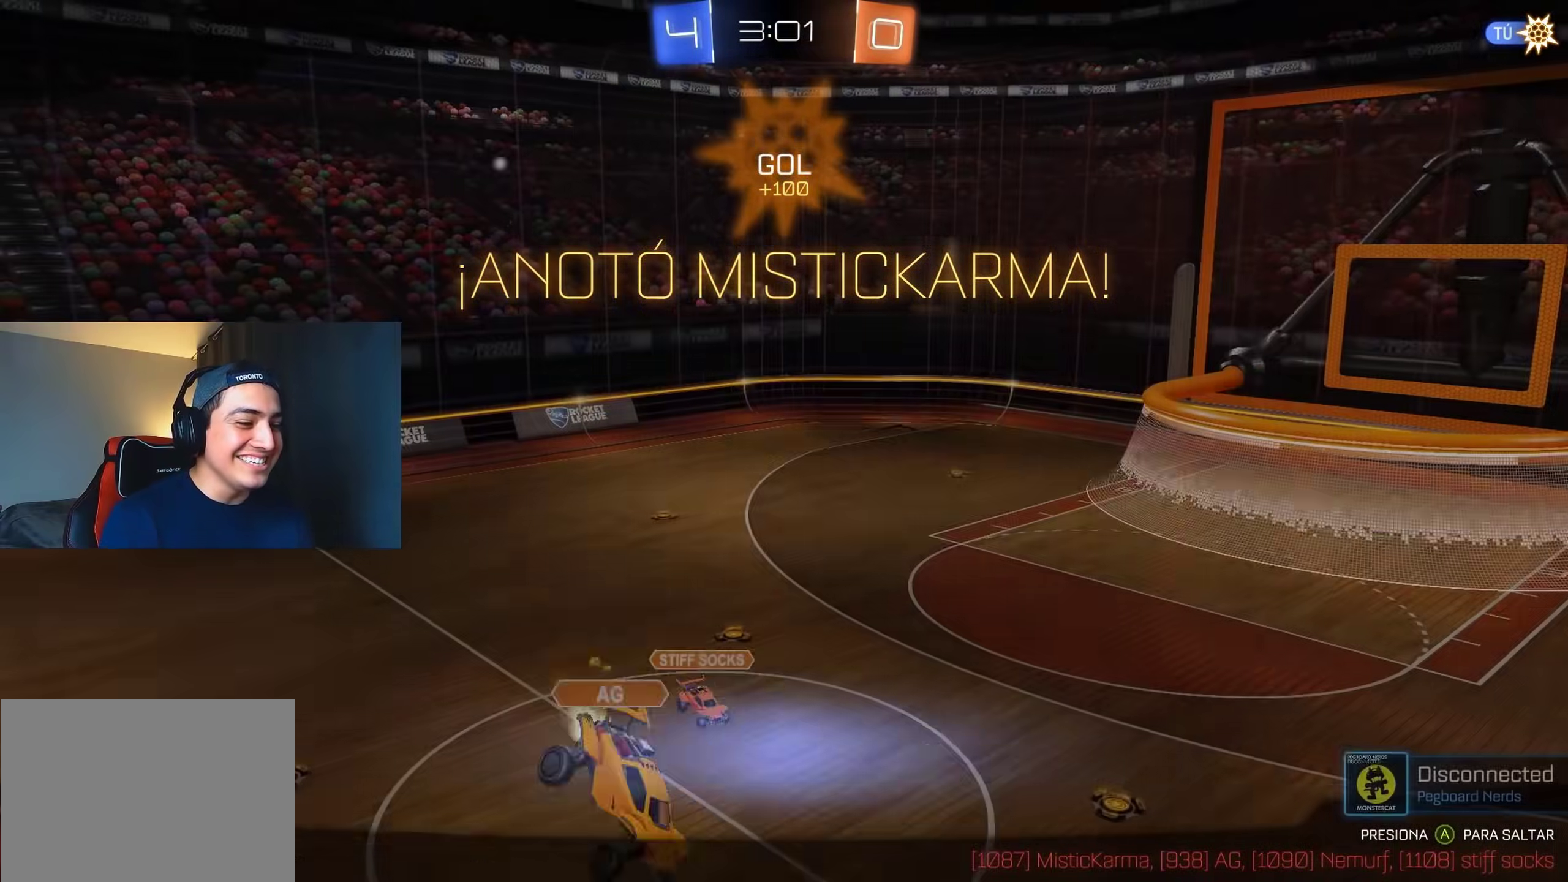
{"buttons": [], "left_stick": "center", "right_stick": "center", "events": [[83, "X", "down"], [167, "R2", "up"], [200, "X", "up"]]}
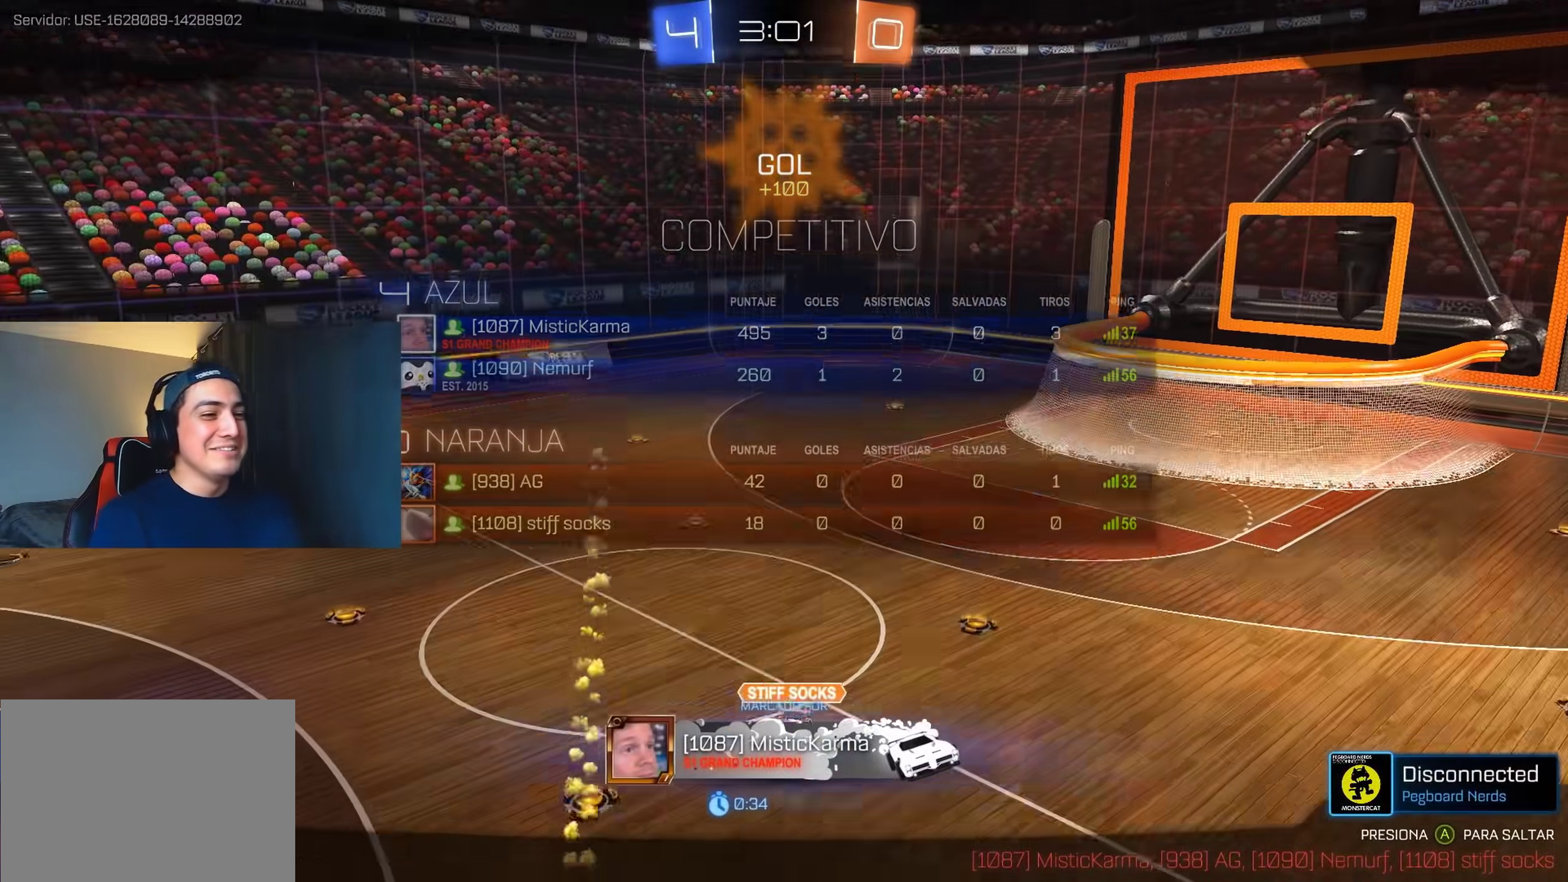
{"buttons": ["START"], "left_stick": "center", "right_stick": "center", "events": [[250, "X", "down"], [433, "X", "up"], [500, "START", "down"]]}
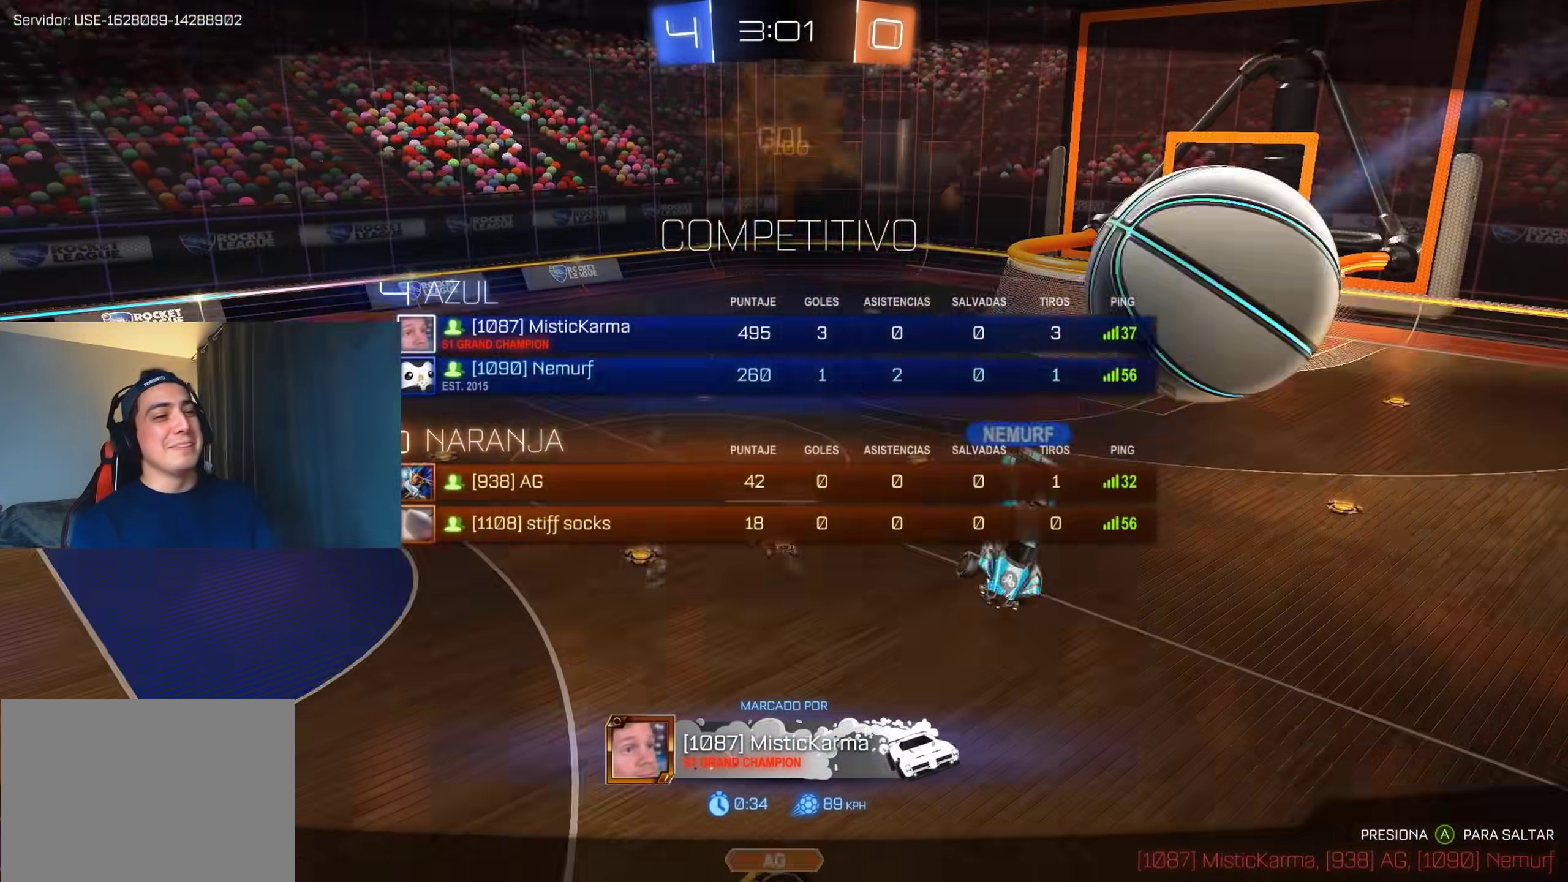
{"buttons": [], "left_stick": "center", "right_stick": "center", "events": [[83, "START", "up"]]}
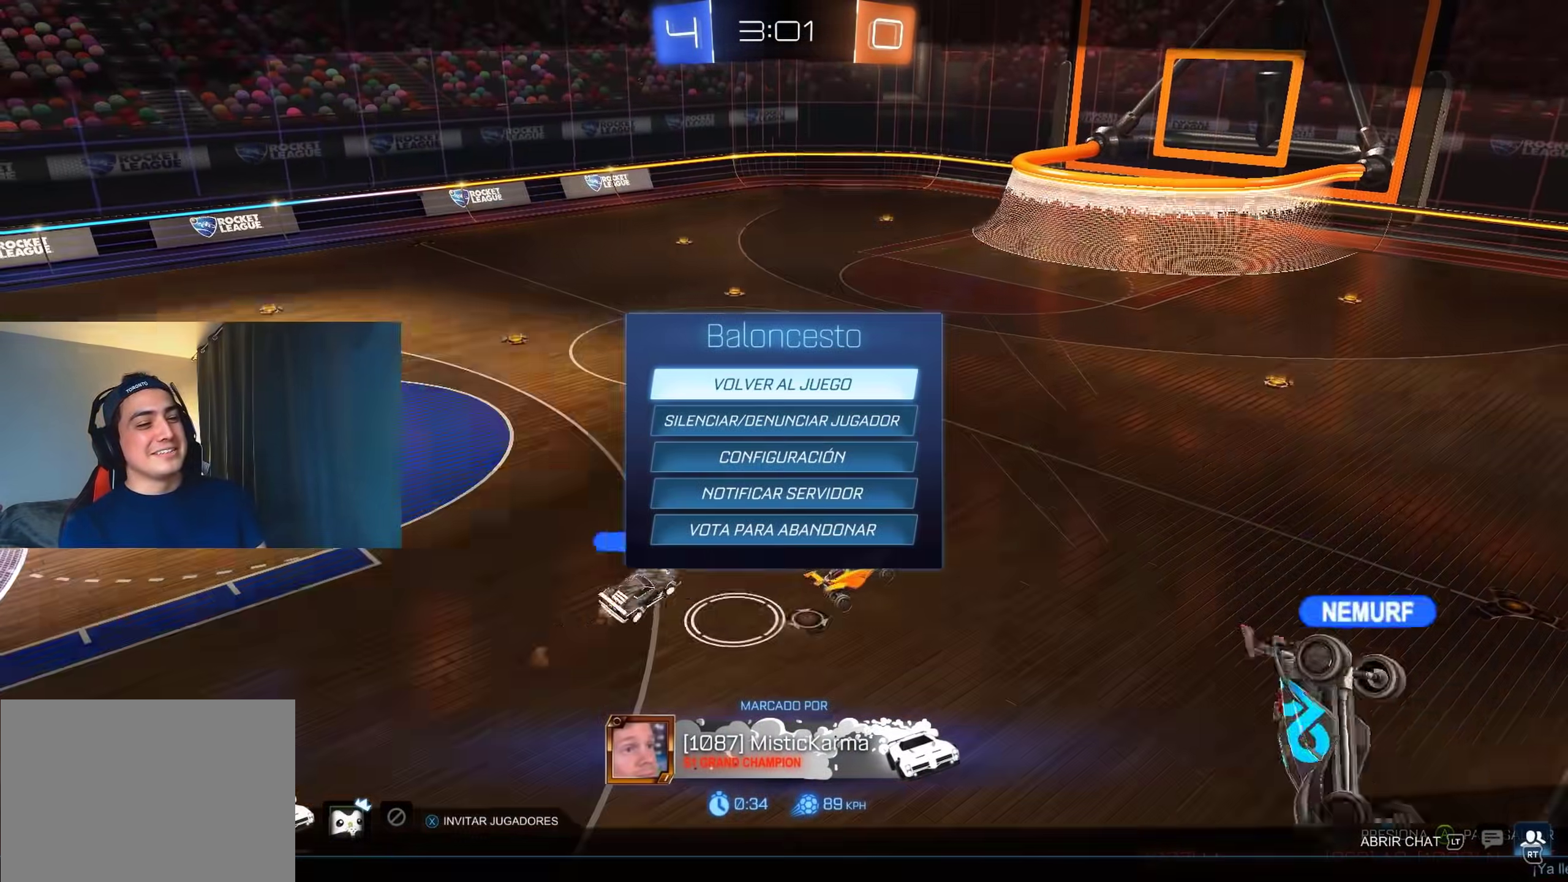
{"buttons": [], "left_stick": "center", "right_stick": "center", "events": [[200, "B", "down"], [267, "B", "up"]]}
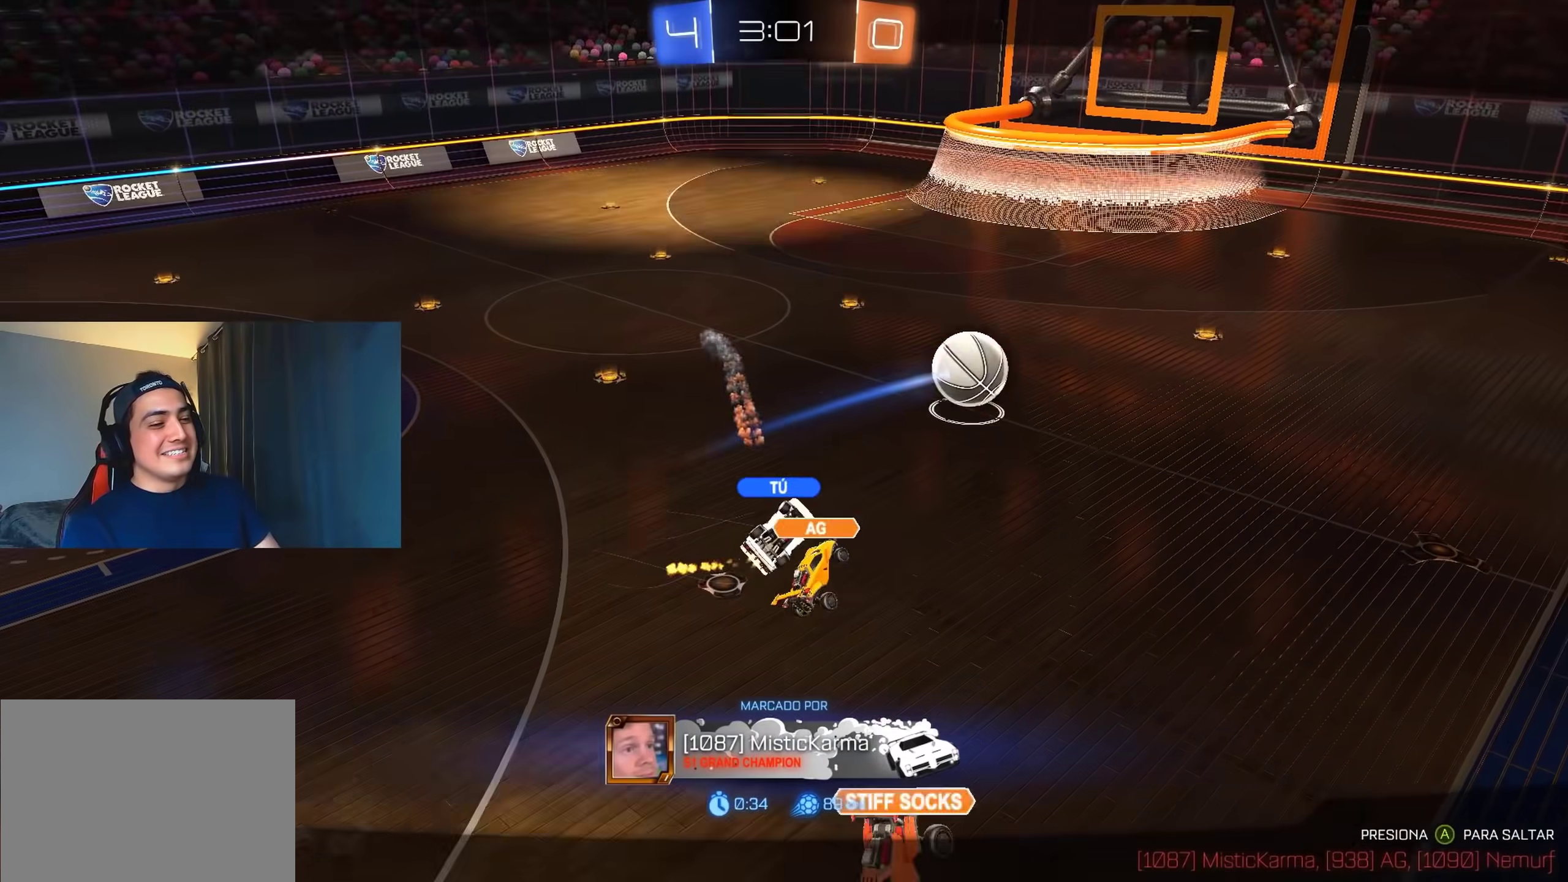
{"buttons": [], "left_stick": "center", "right_stick": "center", "events": [[233, "START", "down"], [317, "START", "up"]]}
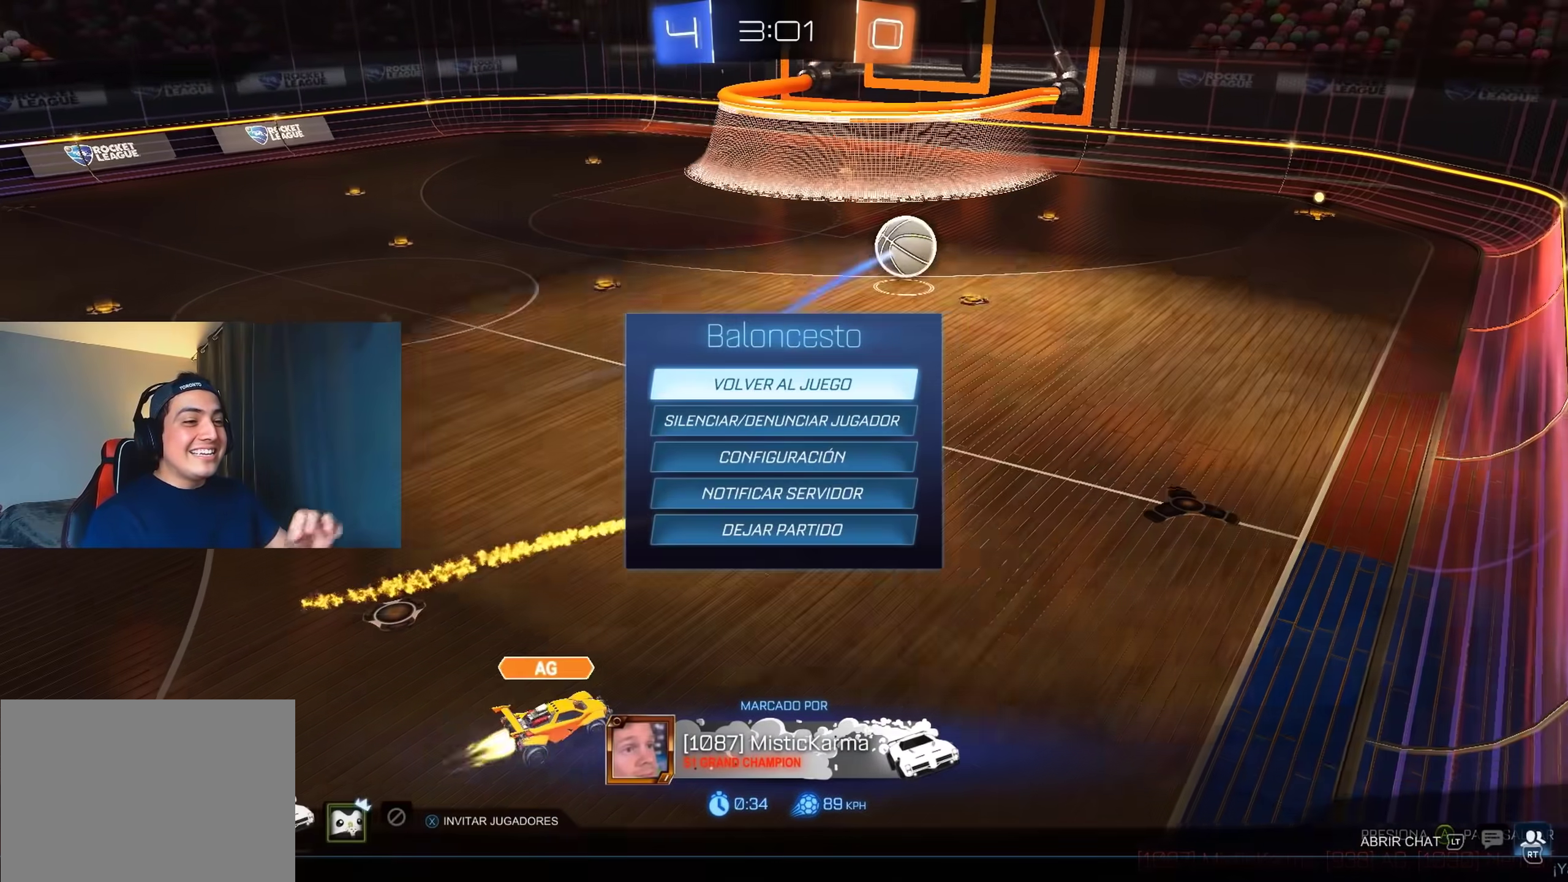
{"buttons": [], "left_stick": "center", "right_stick": "center", "events": [[117, "B", "down"], [183, "B", "up"]]}